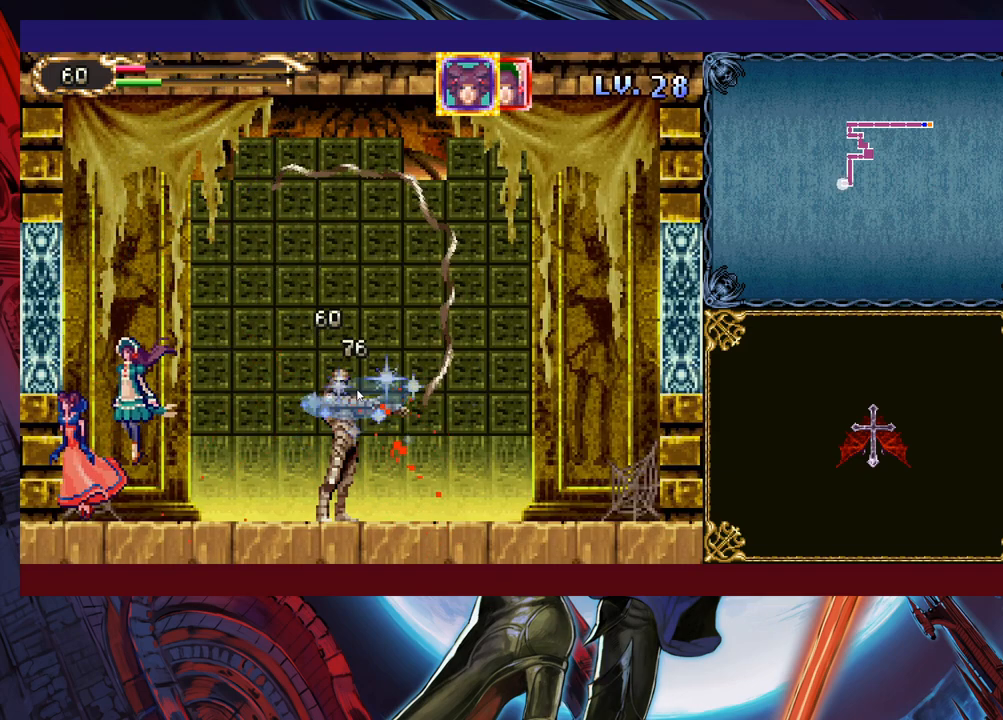
Gameplay with a controller (Xbox layout); each line is a JSON object with the inputs held at the frame after it. "events" lists button and stick changes between this image and that frame as [ms after this image, input, new state], when the widget could be followed in between. Not read: L2 L3 R2.
{"buttons": [], "left_stick": "center", "right_stick": "center", "events": [[83, "left_stick", "center"]]}
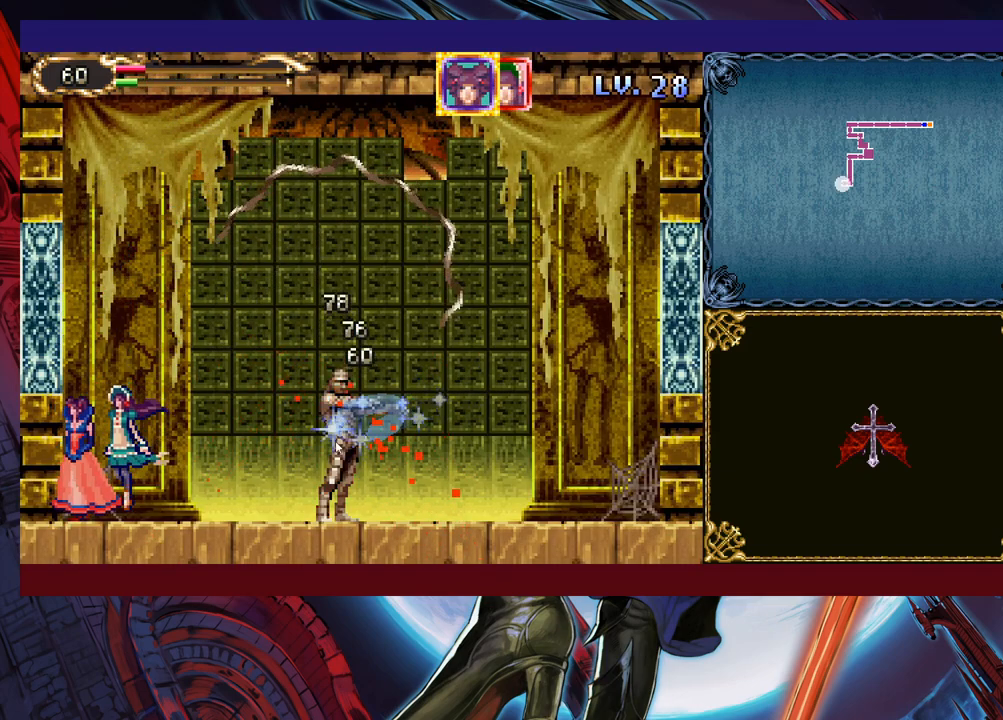
{"buttons": [], "left_stick": "down-right", "right_stick": "center", "events": [[483, "left_stick", "down-right"]]}
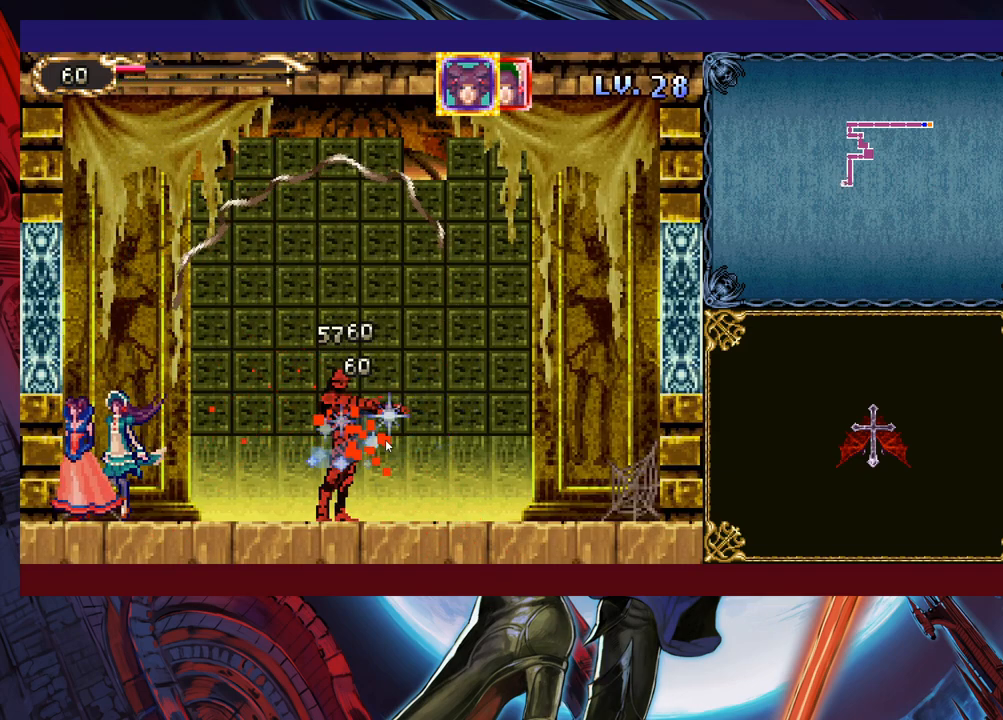
{"buttons": [], "left_stick": "down-left", "right_stick": "center", "events": [[267, "left_stick", "down"], [367, "left_stick", "down-left"]]}
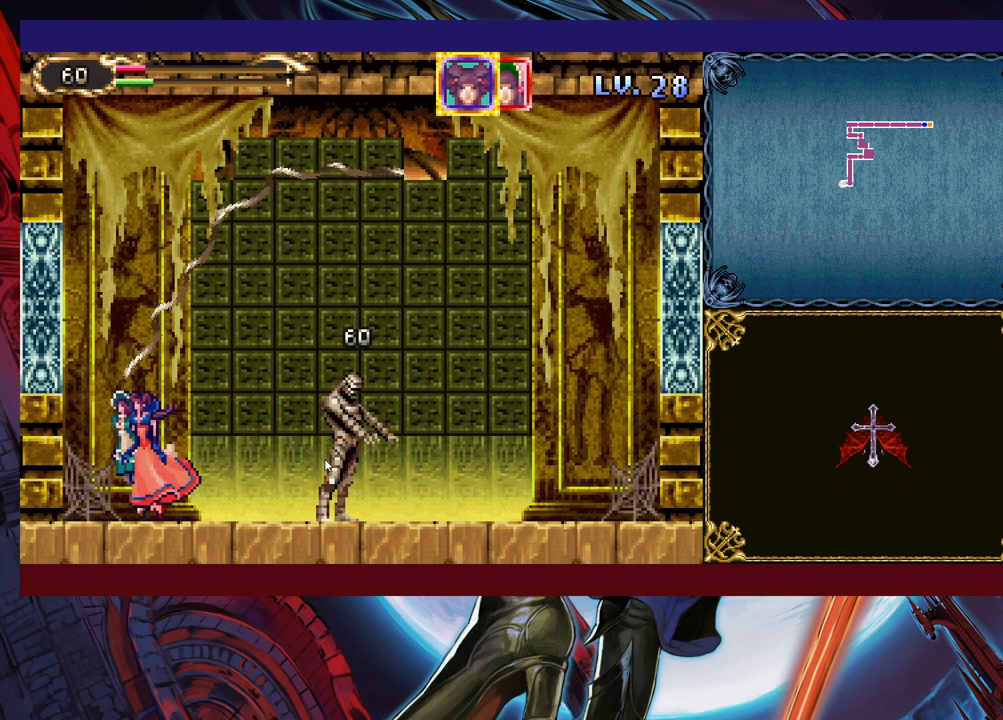
{"buttons": [], "left_stick": "up", "right_stick": "center", "events": [[33, "left_stick", "down-right"], [183, "left_stick", "right"], [433, "left_stick", "up"]]}
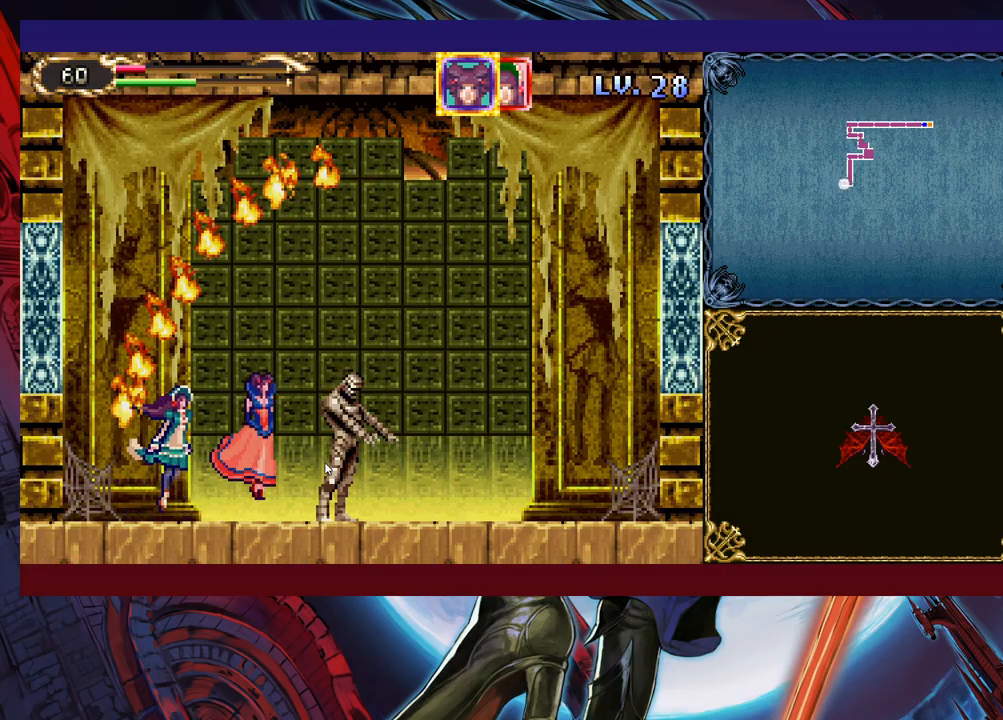
{"buttons": [], "left_stick": "left", "right_stick": "center", "events": [[83, "left_stick", "center"], [333, "left_stick", "left"]]}
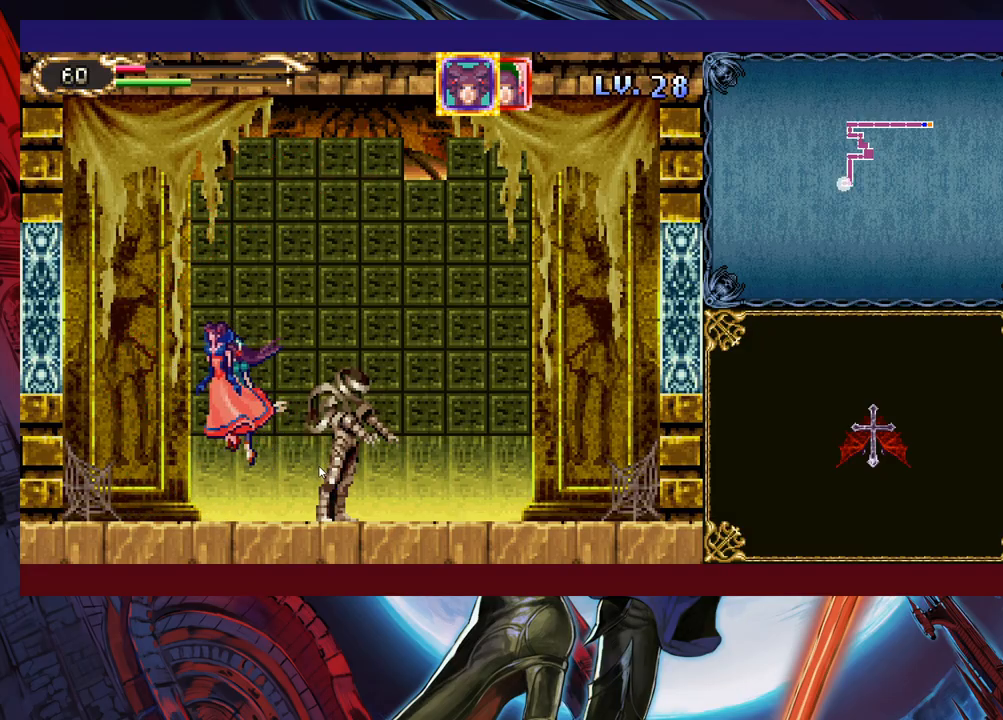
{"buttons": [], "left_stick": "up-right", "right_stick": "center", "events": [[233, "left_stick", "down-left"], [433, "left_stick", "center"], [483, "left_stick", "up-right"]]}
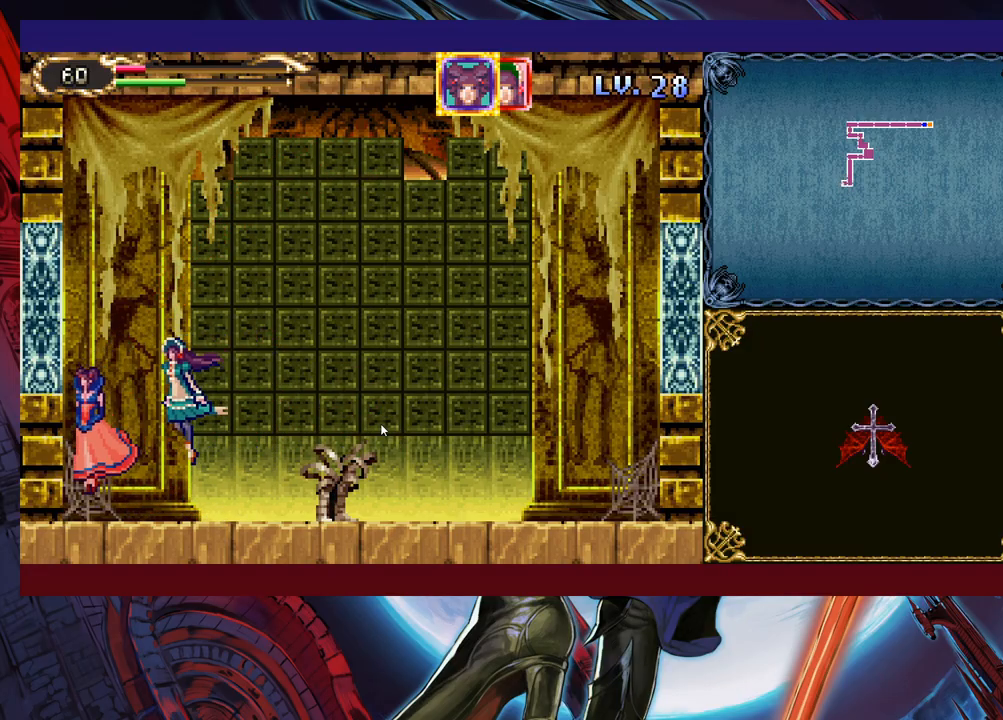
{"buttons": [], "left_stick": "up-right", "right_stick": "center", "events": []}
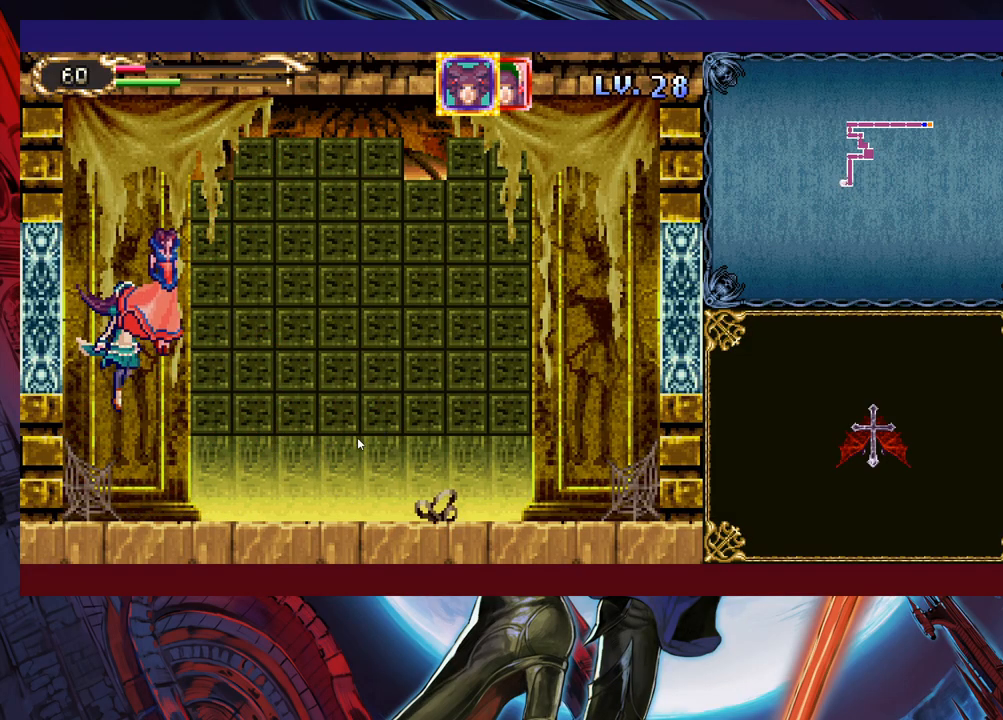
{"buttons": [], "left_stick": "down", "right_stick": "center", "events": [[317, "left_stick", "down"]]}
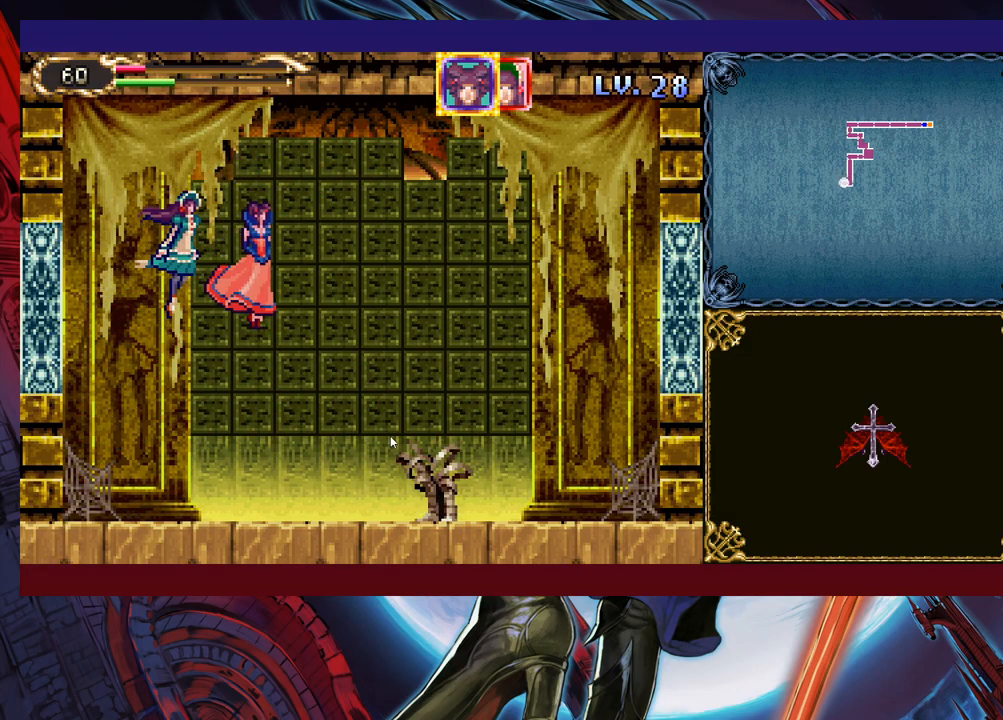
{"buttons": [], "left_stick": "down", "right_stick": "center", "events": []}
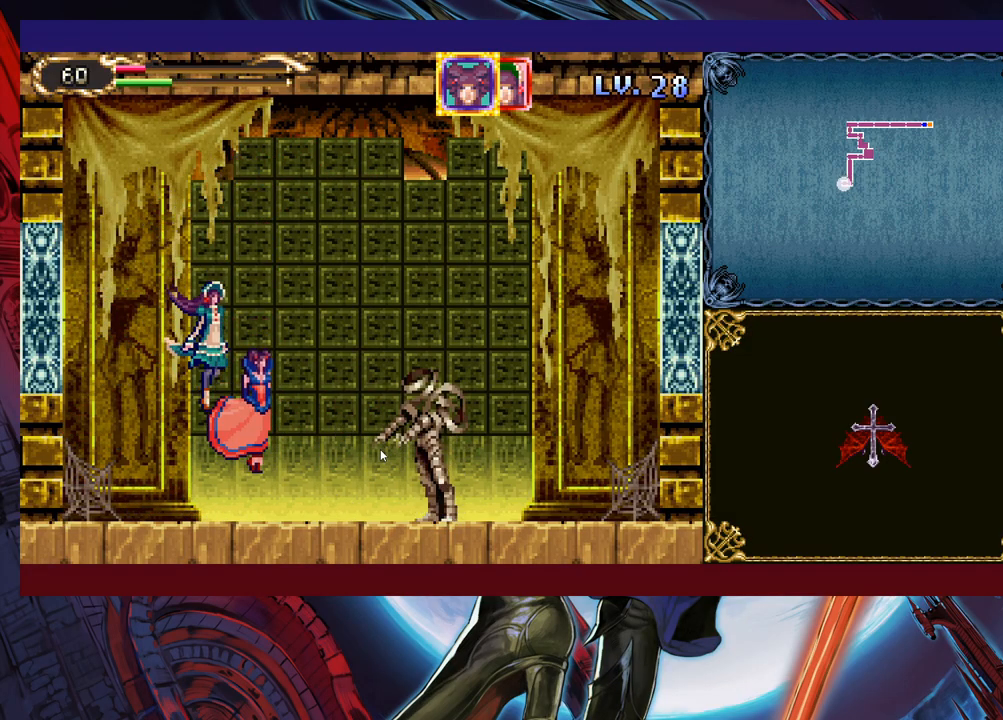
{"buttons": [], "left_stick": "center", "right_stick": "center", "events": [[67, "left_stick", "down-left"], [483, "left_stick", "center"]]}
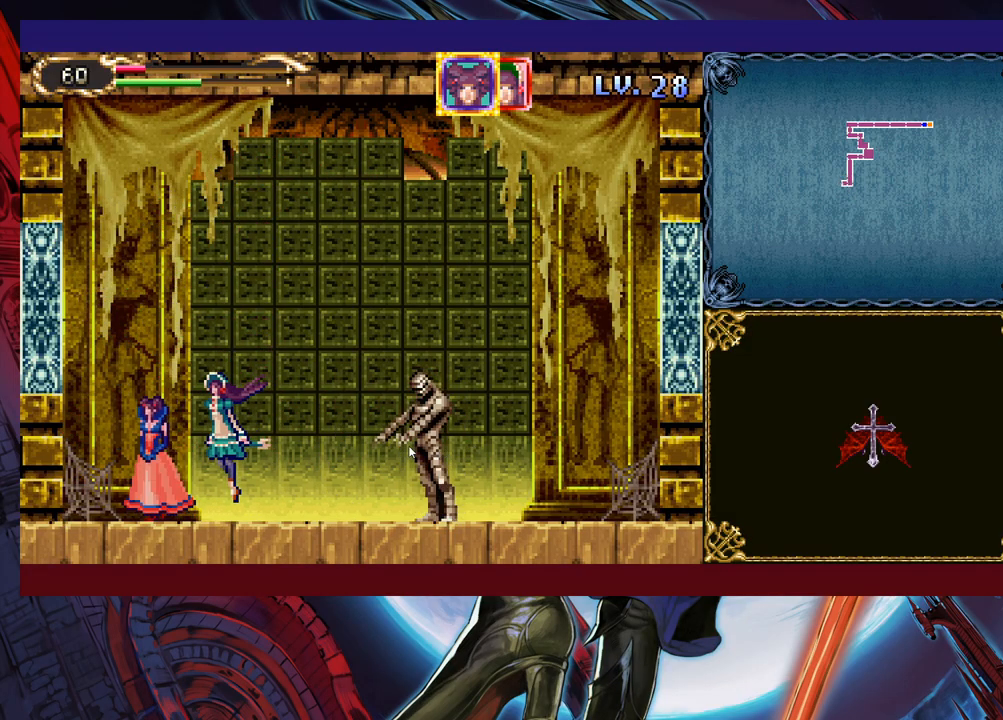
{"buttons": [], "left_stick": "center", "right_stick": "center", "events": []}
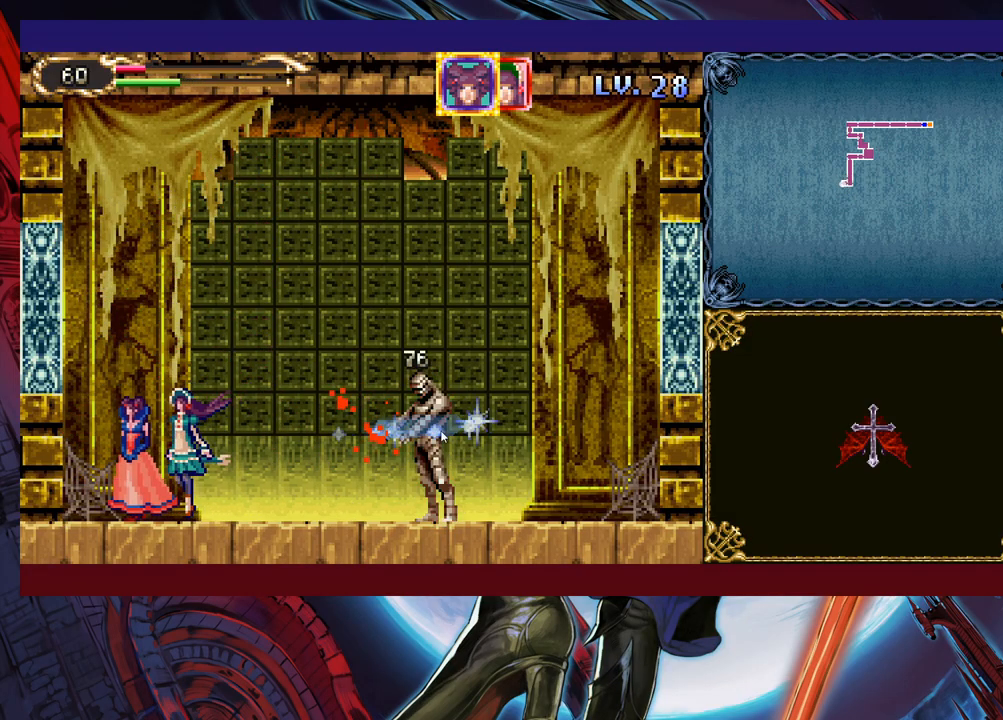
{"buttons": [], "left_stick": "center", "right_stick": "center", "events": []}
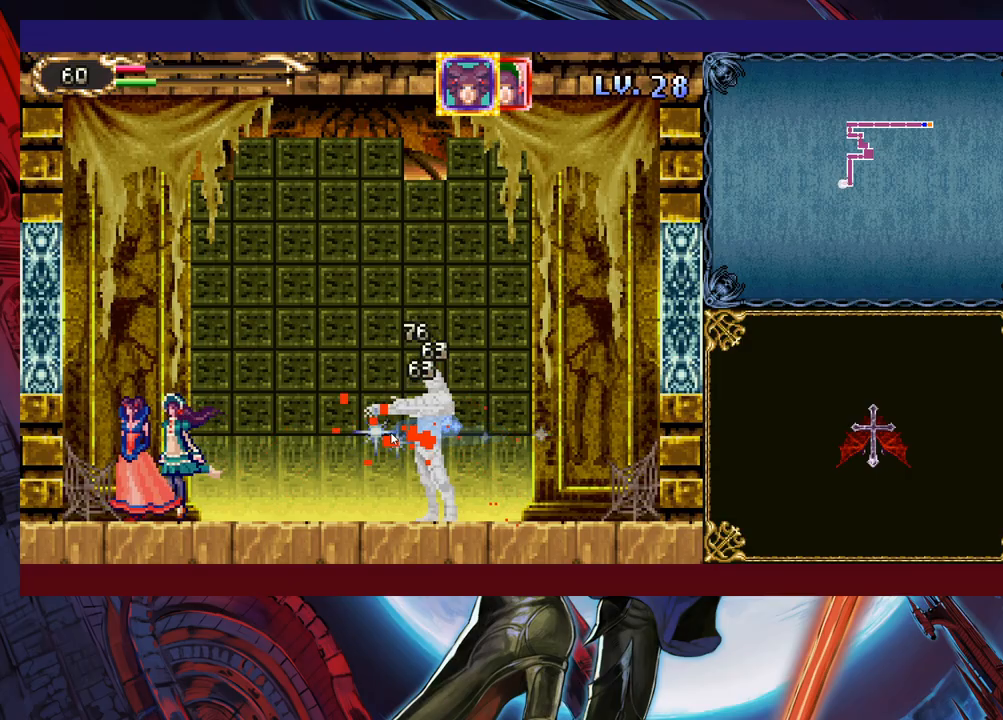
{"buttons": [], "left_stick": "left", "right_stick": "center", "events": [[117, "left_stick", "left"], [283, "left_stick", "center"], [383, "left_stick", "left"]]}
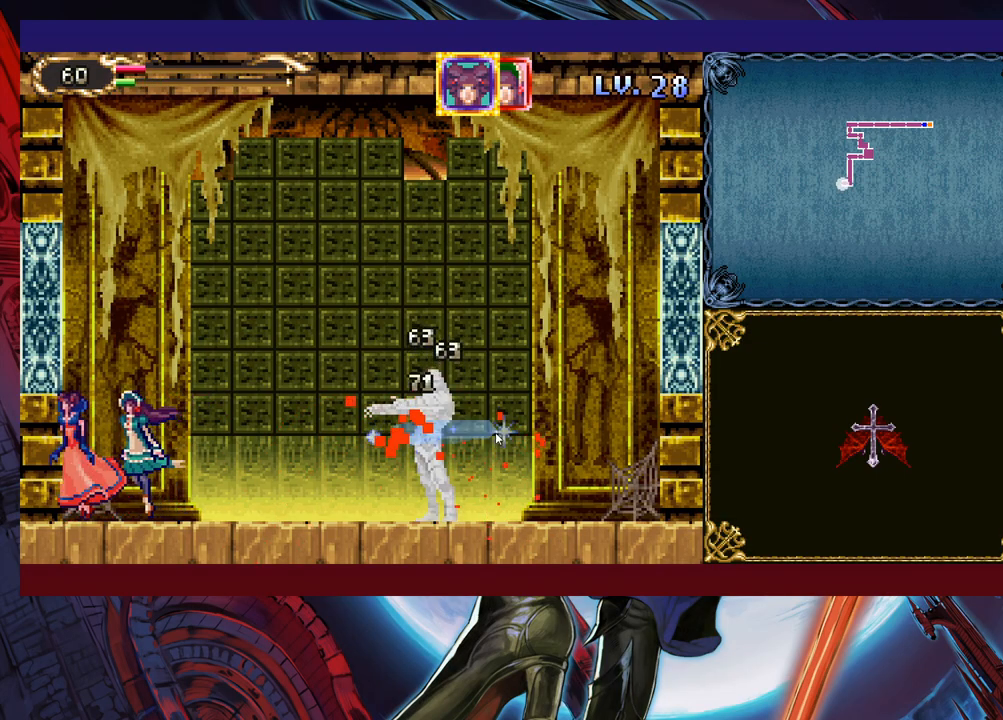
{"buttons": [], "left_stick": "up", "right_stick": "center", "events": [[283, "left_stick", "up-left"], [383, "left_stick", "up"]]}
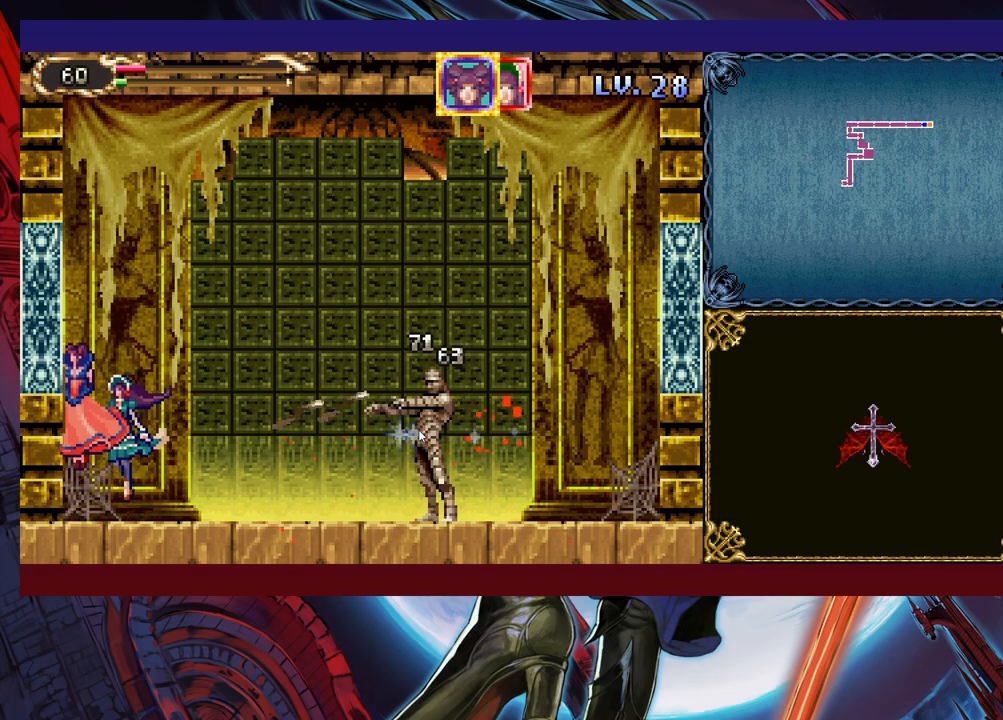
{"buttons": [], "left_stick": "up-left", "right_stick": "center", "events": [[233, "left_stick", "up-right"], [483, "left_stick", "up-left"]]}
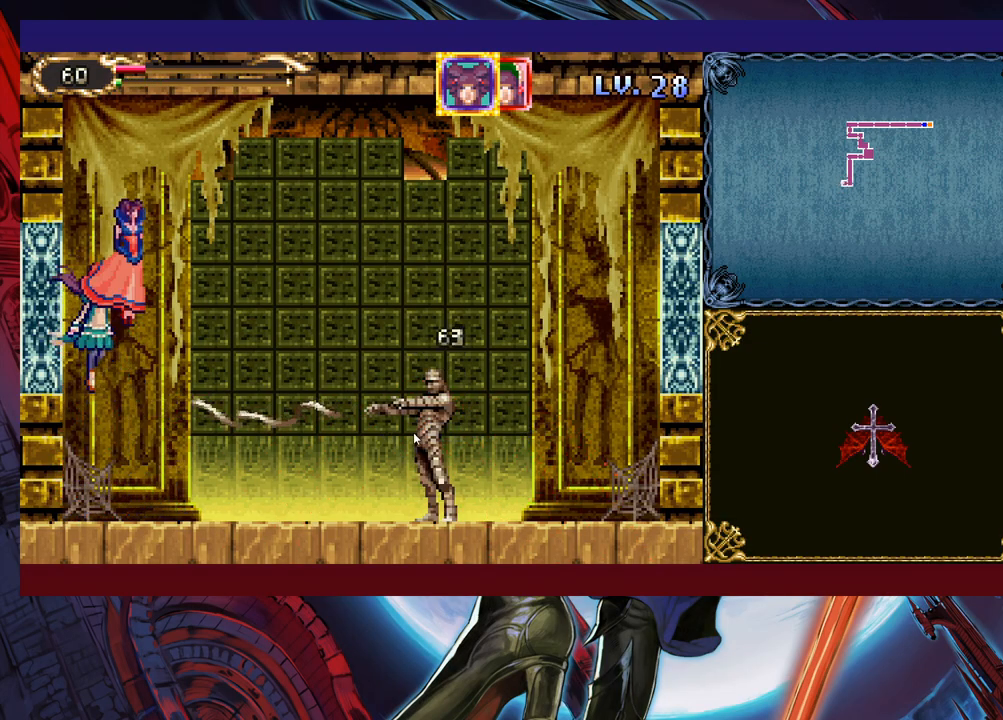
{"buttons": [], "left_stick": "down-left", "right_stick": "center", "events": [[133, "left_stick", "down-left"]]}
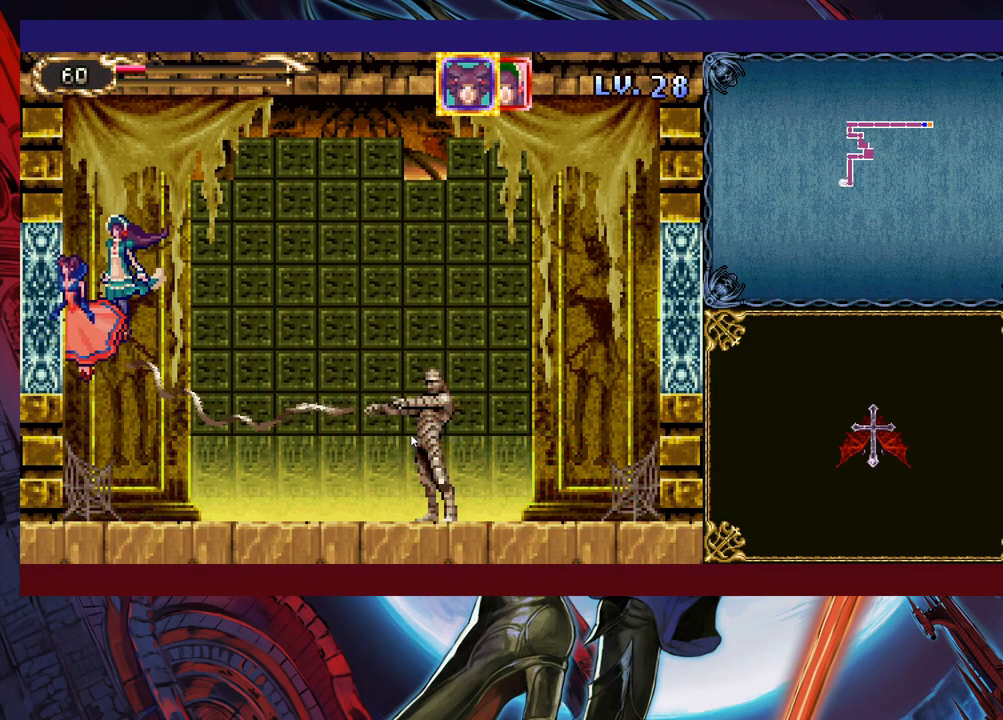
{"buttons": [], "left_stick": "down-right", "right_stick": "center", "events": [[367, "left_stick", "down-right"]]}
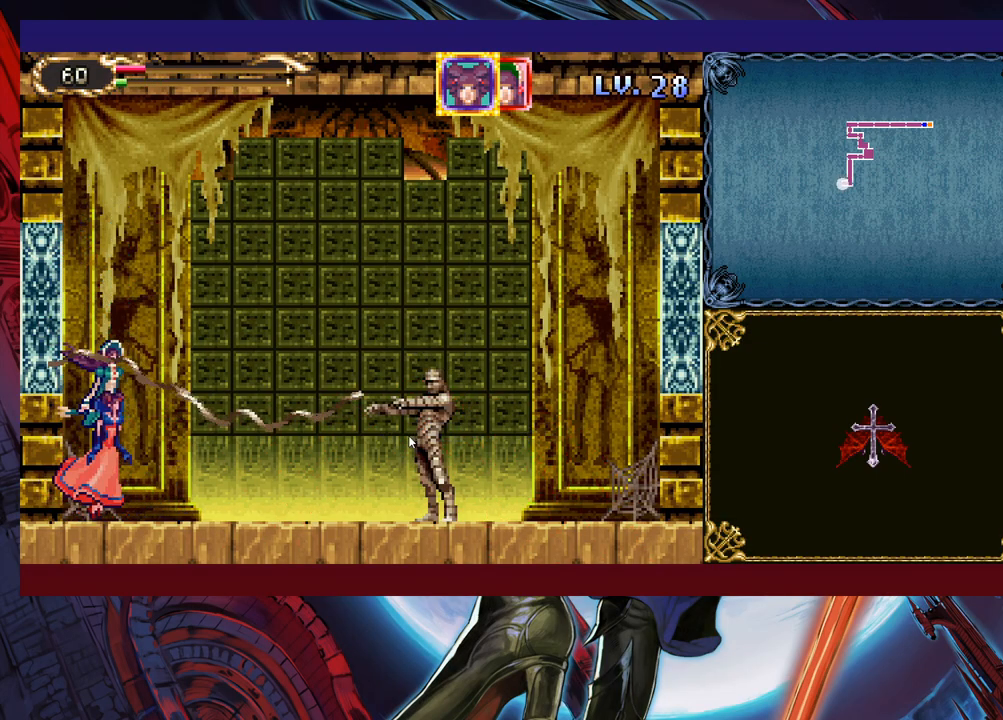
{"buttons": [], "left_stick": "down-right", "right_stick": "center", "events": []}
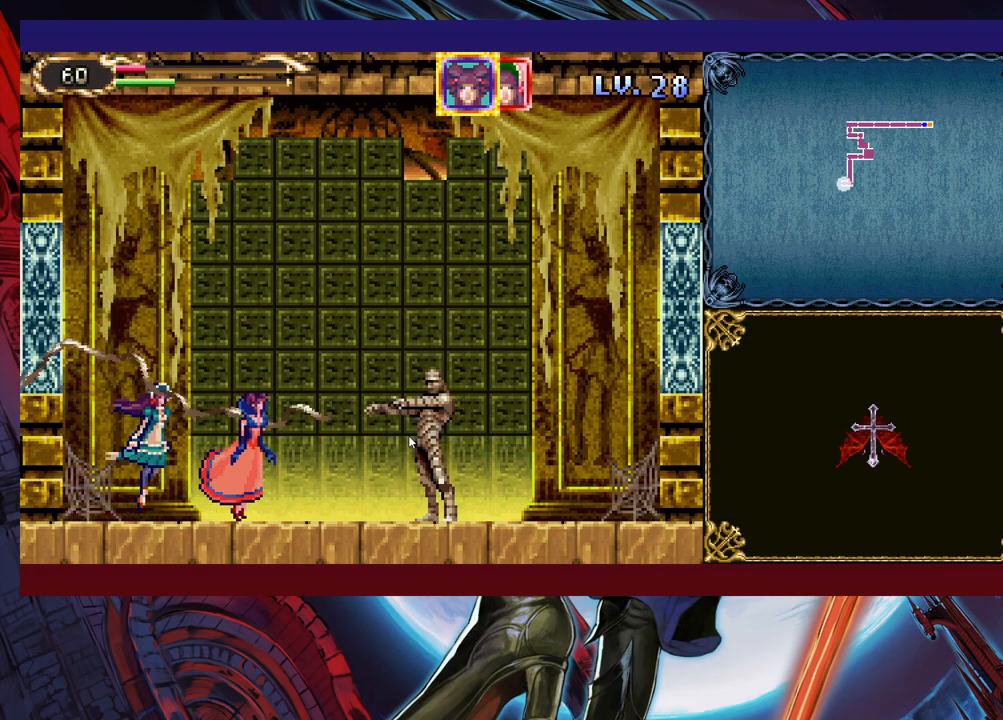
{"buttons": [], "left_stick": "center", "right_stick": "center", "events": [[183, "left_stick", "center"]]}
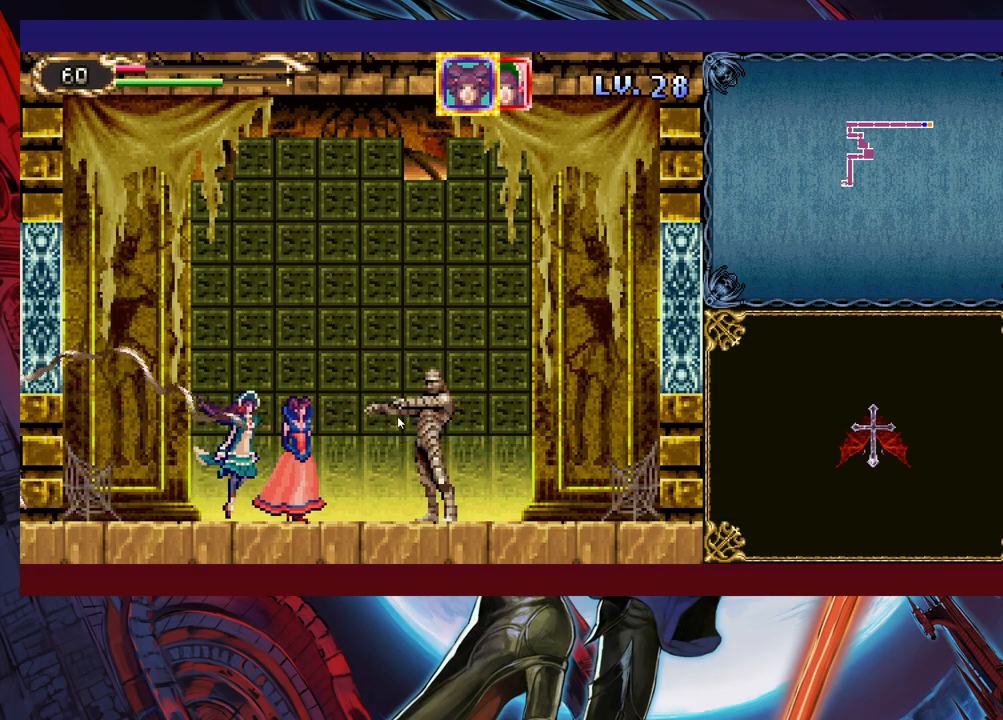
{"buttons": [], "left_stick": "up", "right_stick": "center", "events": [[383, "left_stick", "up"]]}
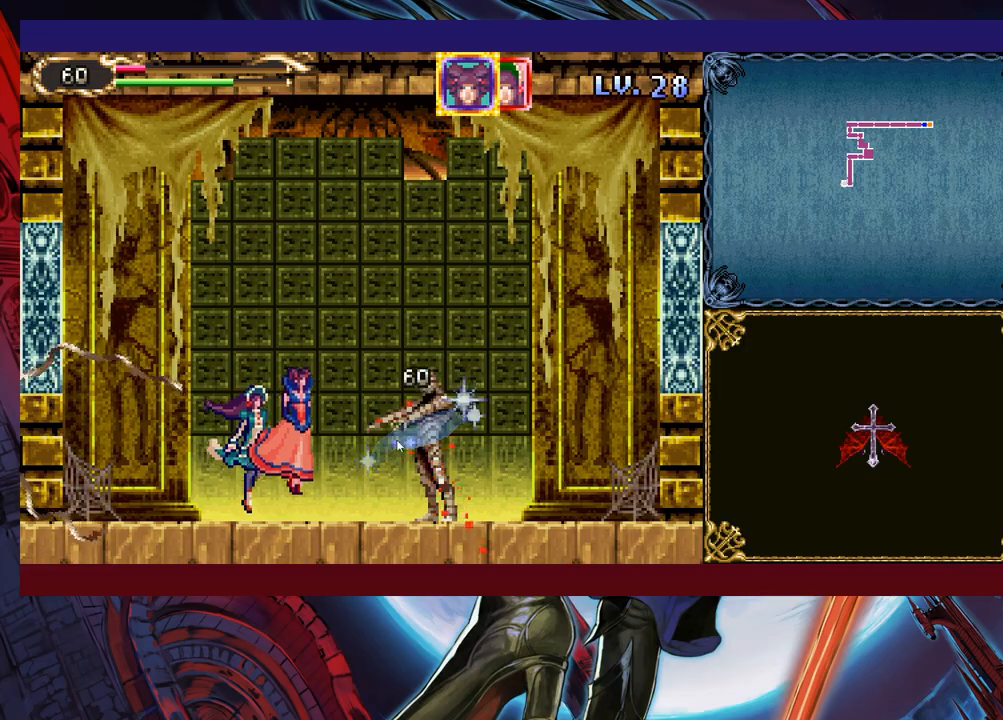
{"buttons": [], "left_stick": "up-right", "right_stick": "center", "events": [[283, "left_stick", "up-right"]]}
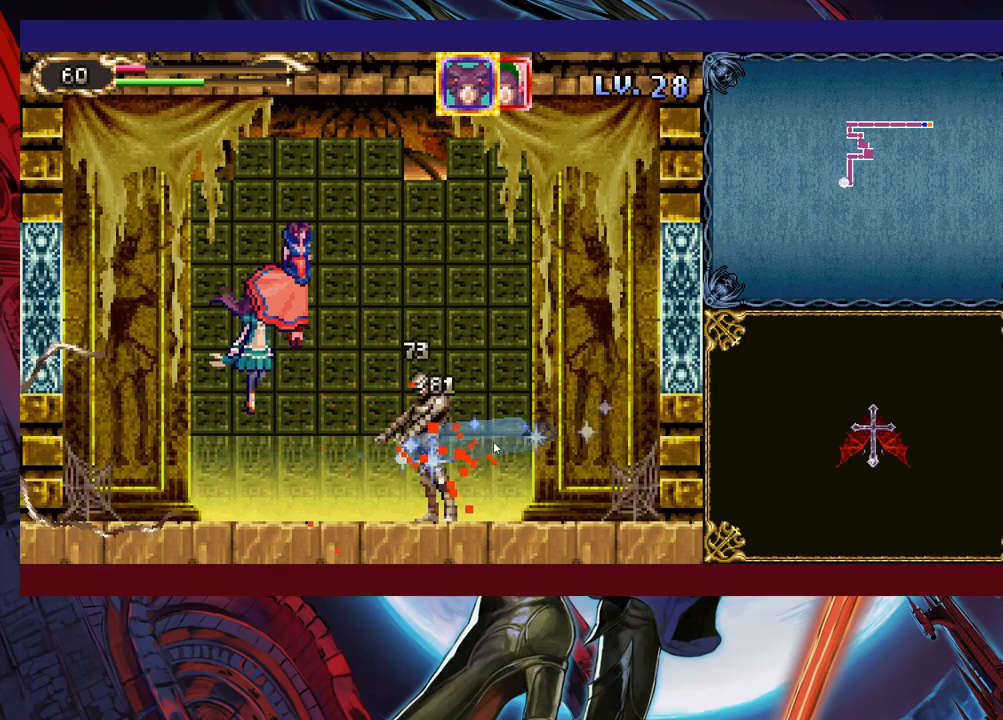
{"buttons": [], "left_stick": "down-right", "right_stick": "center", "events": [[367, "left_stick", "right"], [483, "left_stick", "down-right"]]}
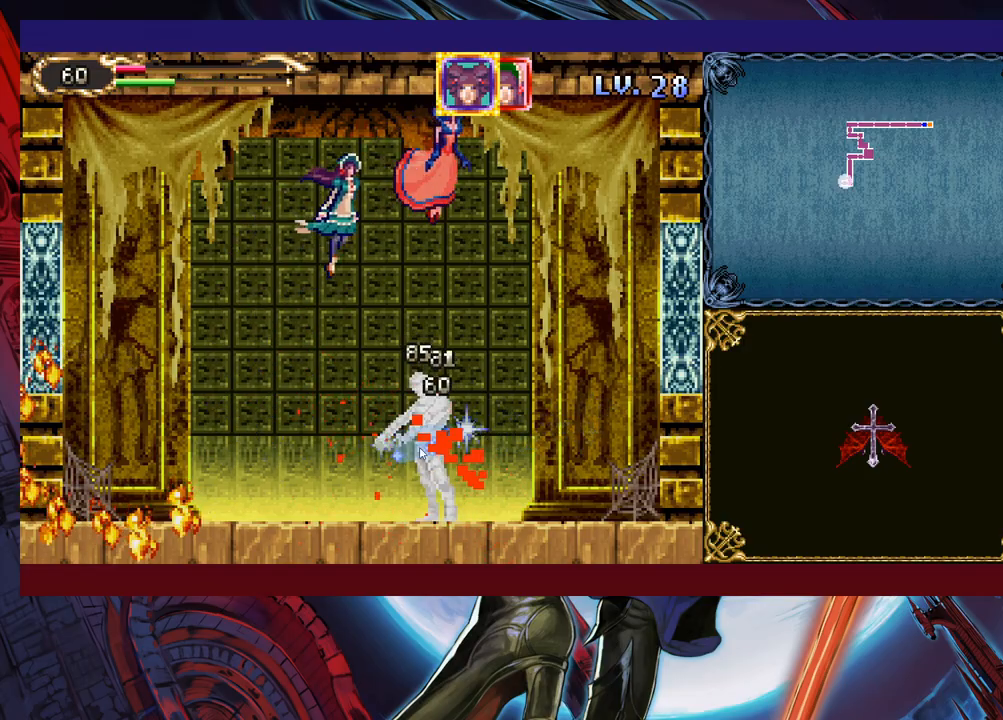
{"buttons": [], "left_stick": "down-right", "right_stick": "center", "events": []}
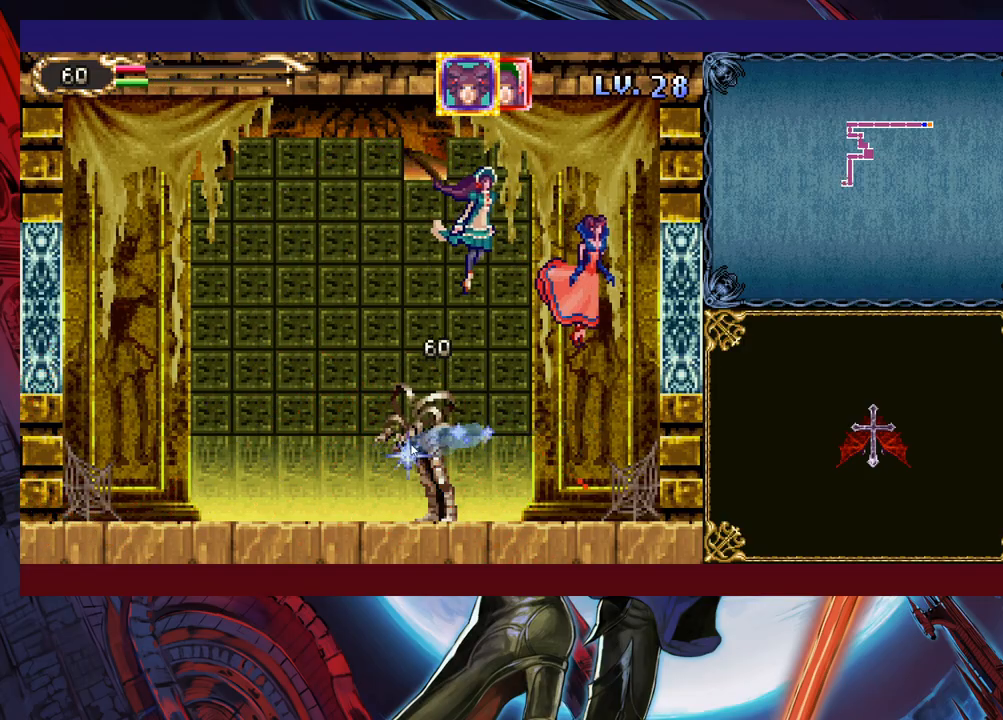
{"buttons": [], "left_stick": "up-left", "right_stick": "center", "events": [[317, "left_stick", "left"], [417, "left_stick", "up-left"]]}
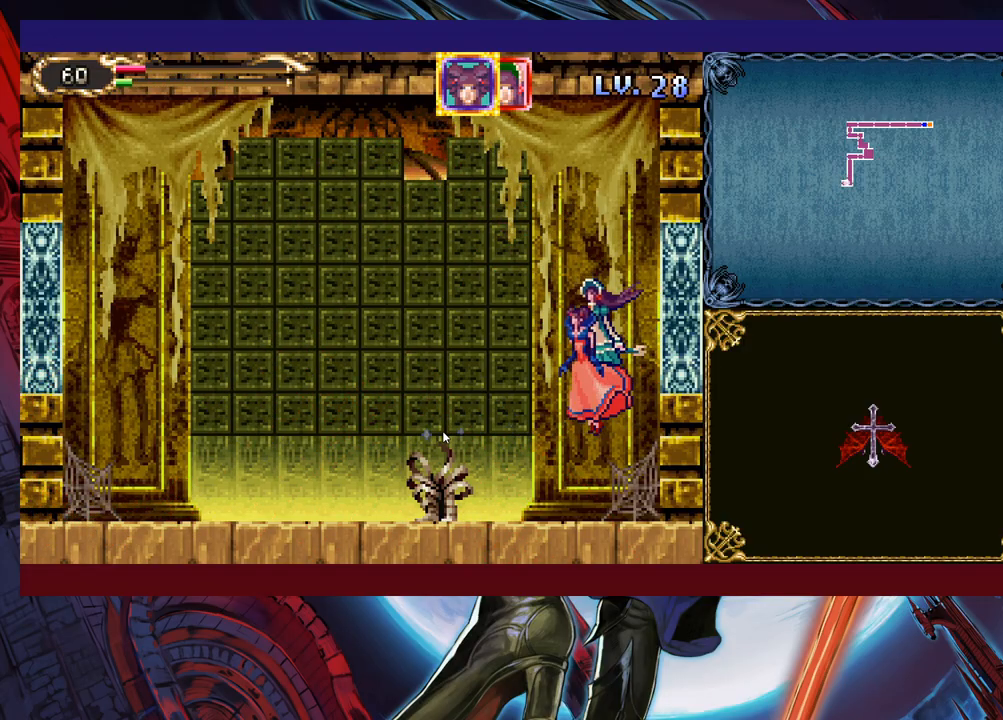
{"buttons": [], "left_stick": "down-left", "right_stick": "center", "events": [[367, "left_stick", "down-left"]]}
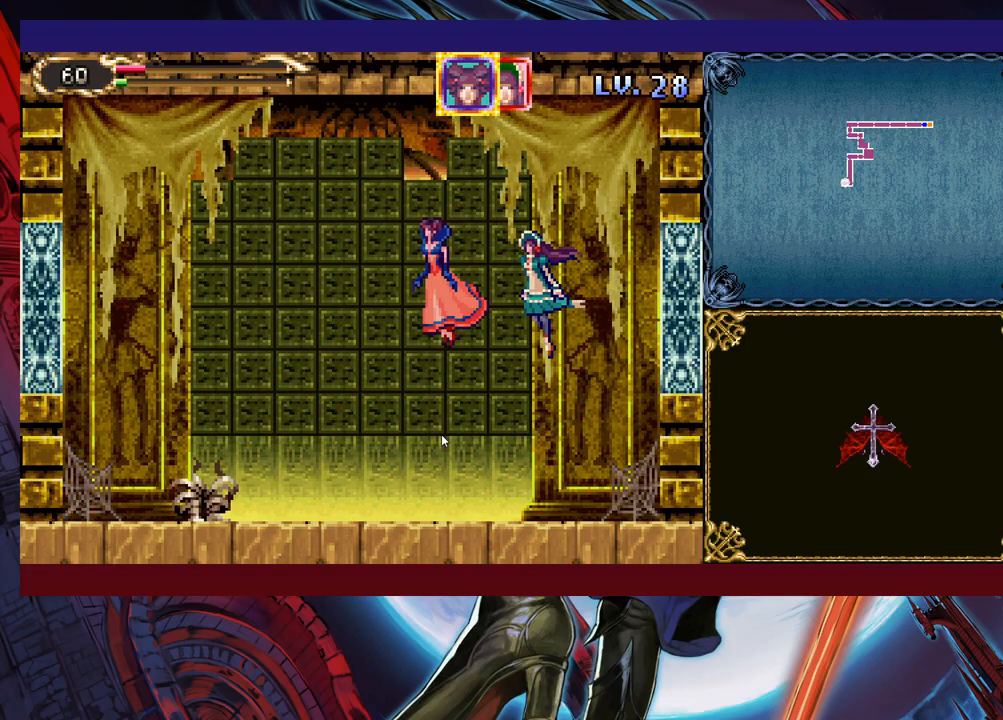
{"buttons": [], "left_stick": "down", "right_stick": "center", "events": [[167, "left_stick", "down"]]}
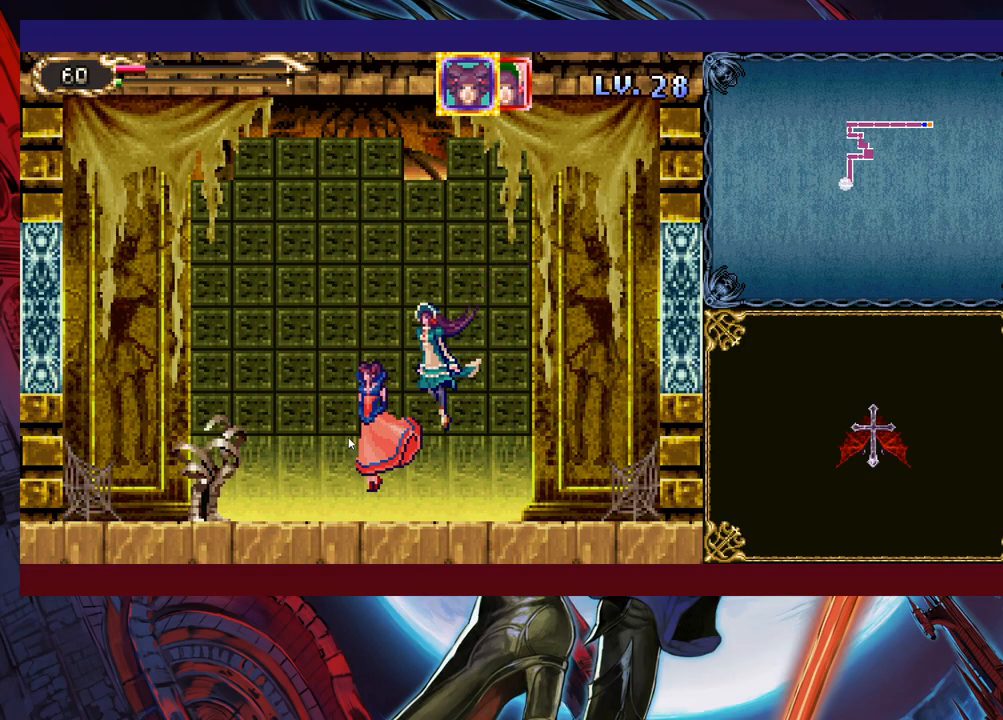
{"buttons": [], "left_stick": "down", "right_stick": "center", "events": [[183, "left_stick", "down-right"], [467, "left_stick", "down"]]}
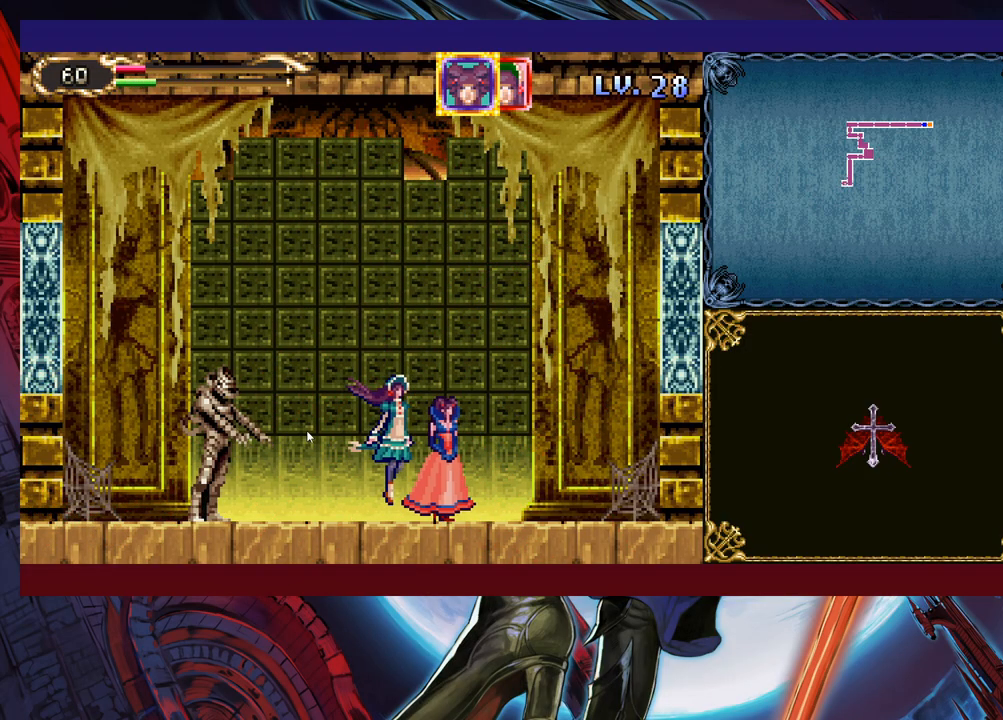
{"buttons": [], "left_stick": "center", "right_stick": "center", "events": [[83, "left_stick", "center"], [233, "left_stick", "right"], [433, "left_stick", "center"]]}
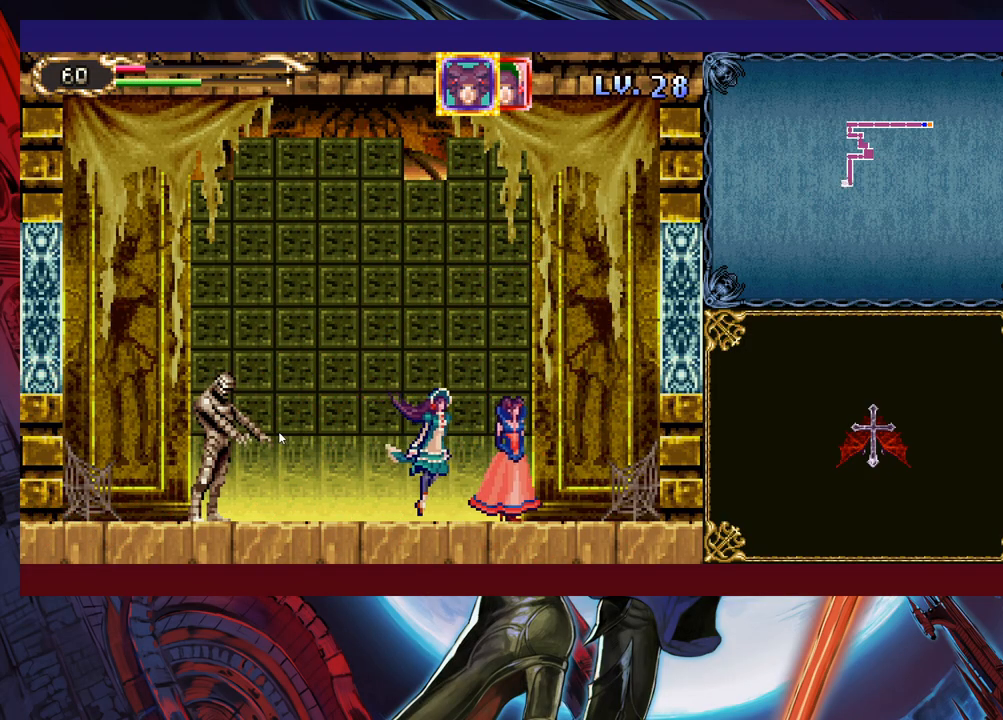
{"buttons": [], "left_stick": "center", "right_stick": "center", "events": []}
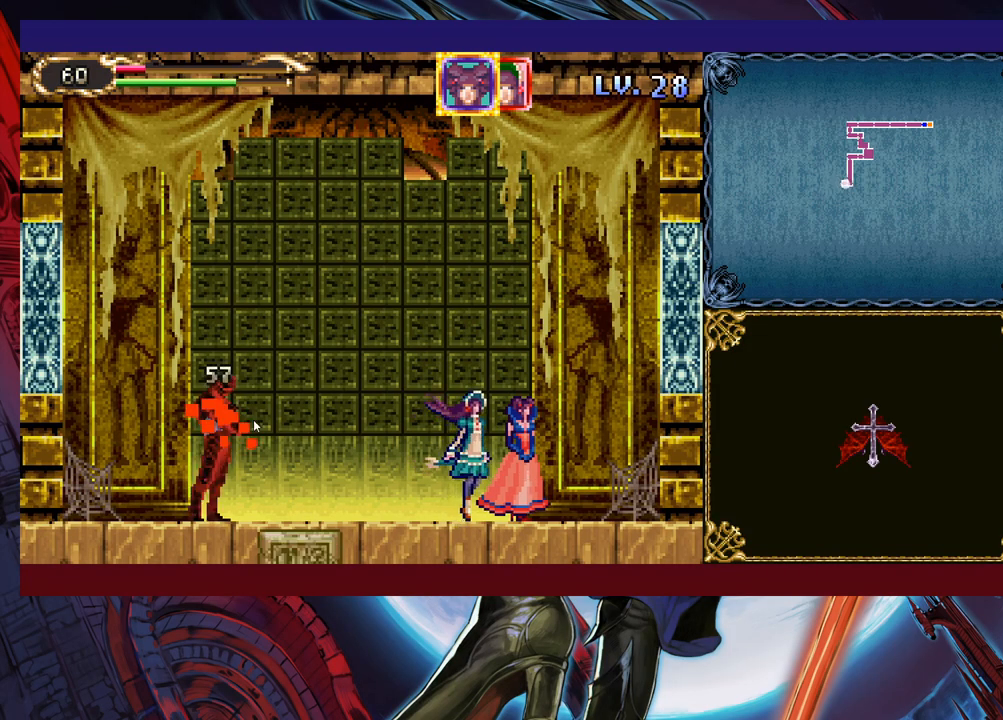
{"buttons": [], "left_stick": "up", "right_stick": "center", "events": [[433, "left_stick", "up"]]}